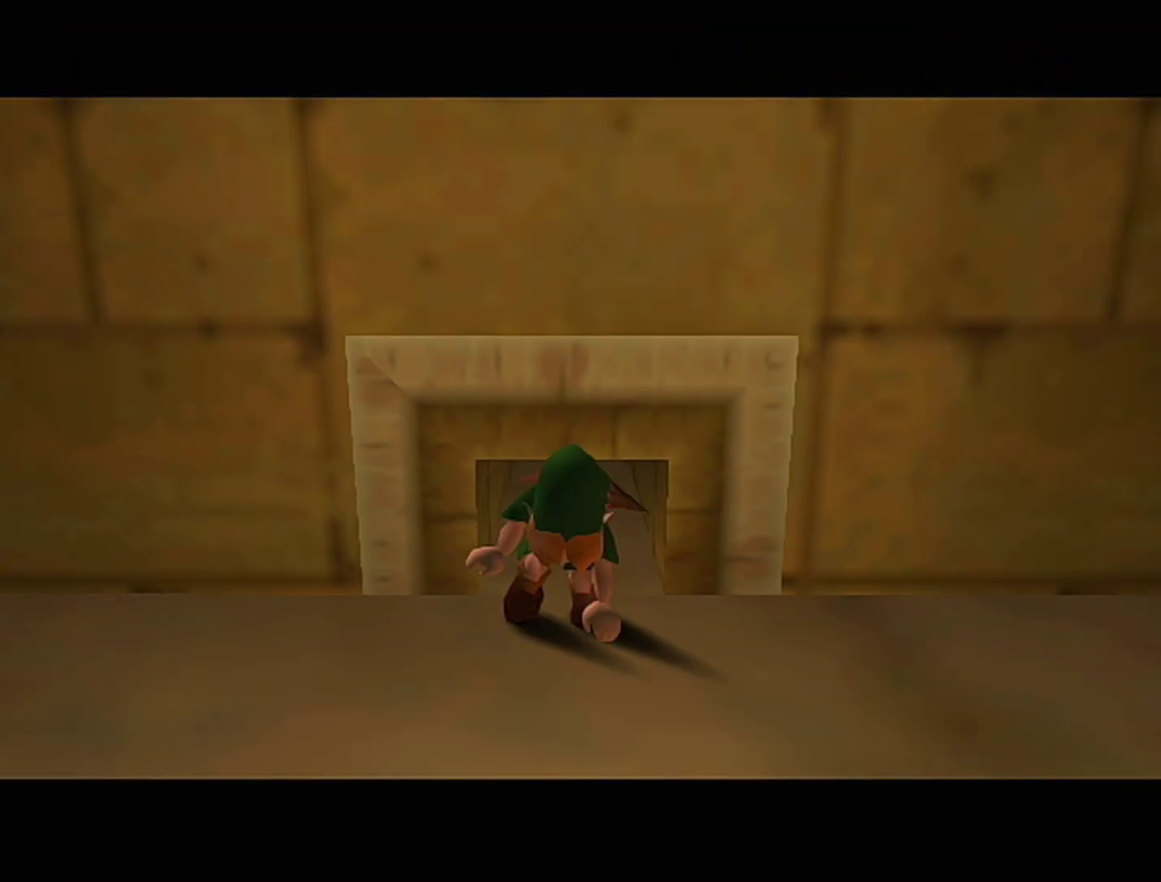
Gameplay with a controller (Nintendo layout); each line is a JSON object with the inputs held at the frame after it. "events" lists button and stick changes between this image and that frame as [ms after this image, input, new state], when the widget could be followed in between. Not read: L3 R3.
{"buttons": ["A", "Z"], "left_stick": "right", "events": [[400, "Z", "down"], [467, "left_stick", "right"], [500, "A", "down"]]}
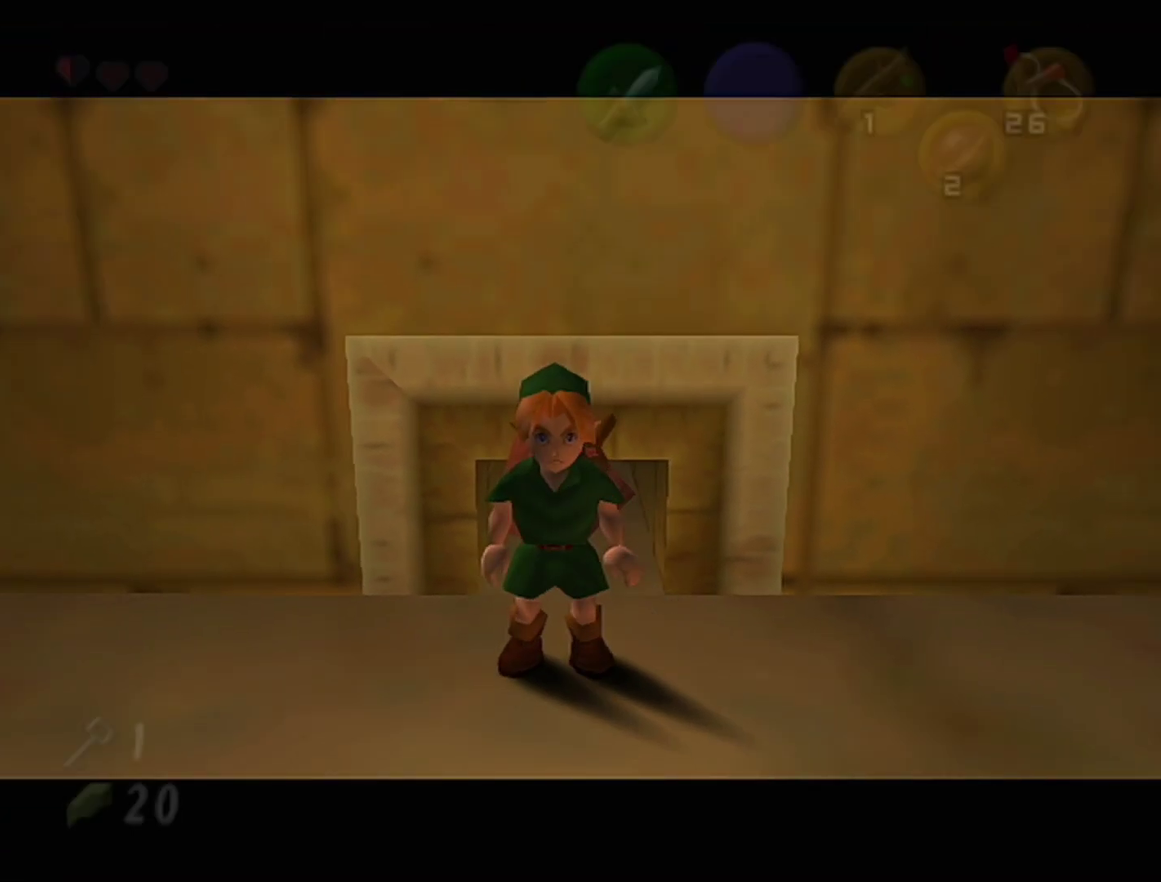
{"buttons": ["Z"], "left_stick": "down", "events": [[17, "A", "up"], [83, "left_stick", "down"]]}
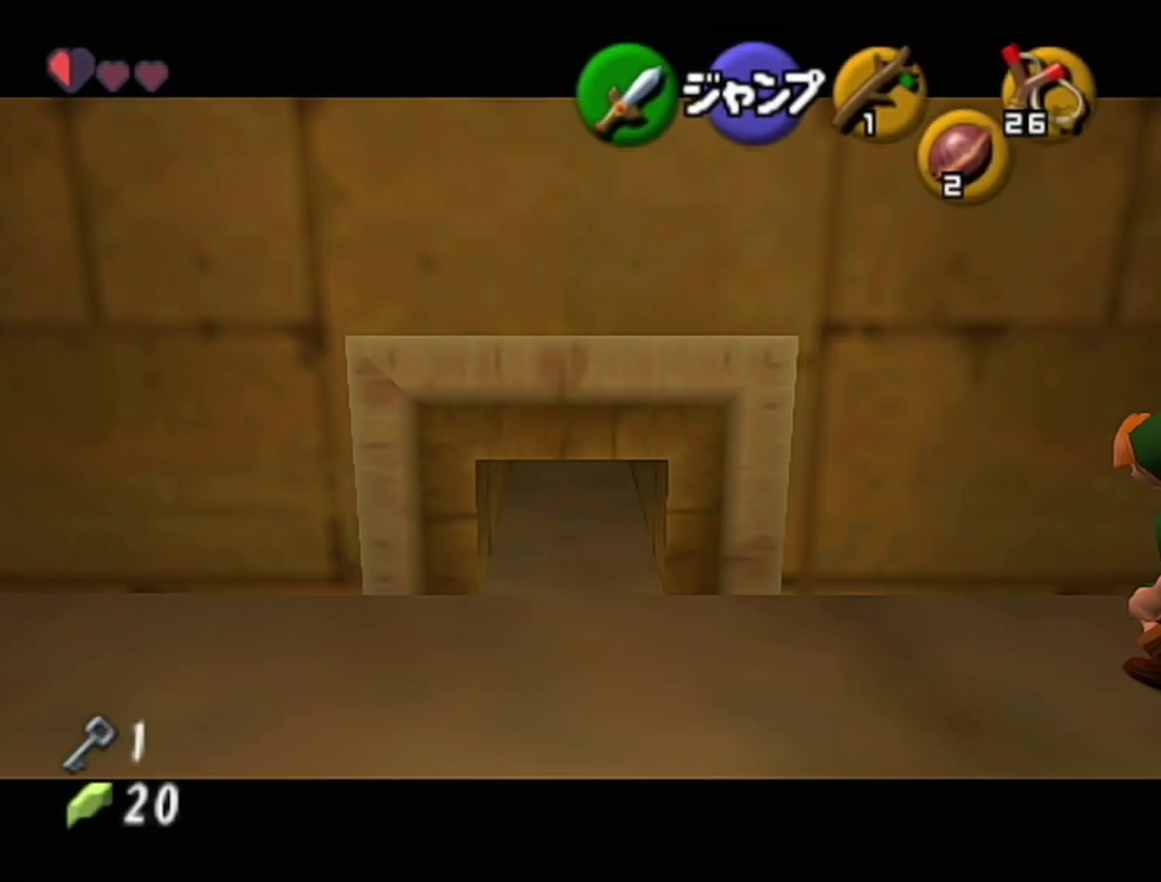
{"buttons": ["A", "B", "Z"], "left_stick": "down", "events": [[400, "A", "down"], [500, "B", "down"]]}
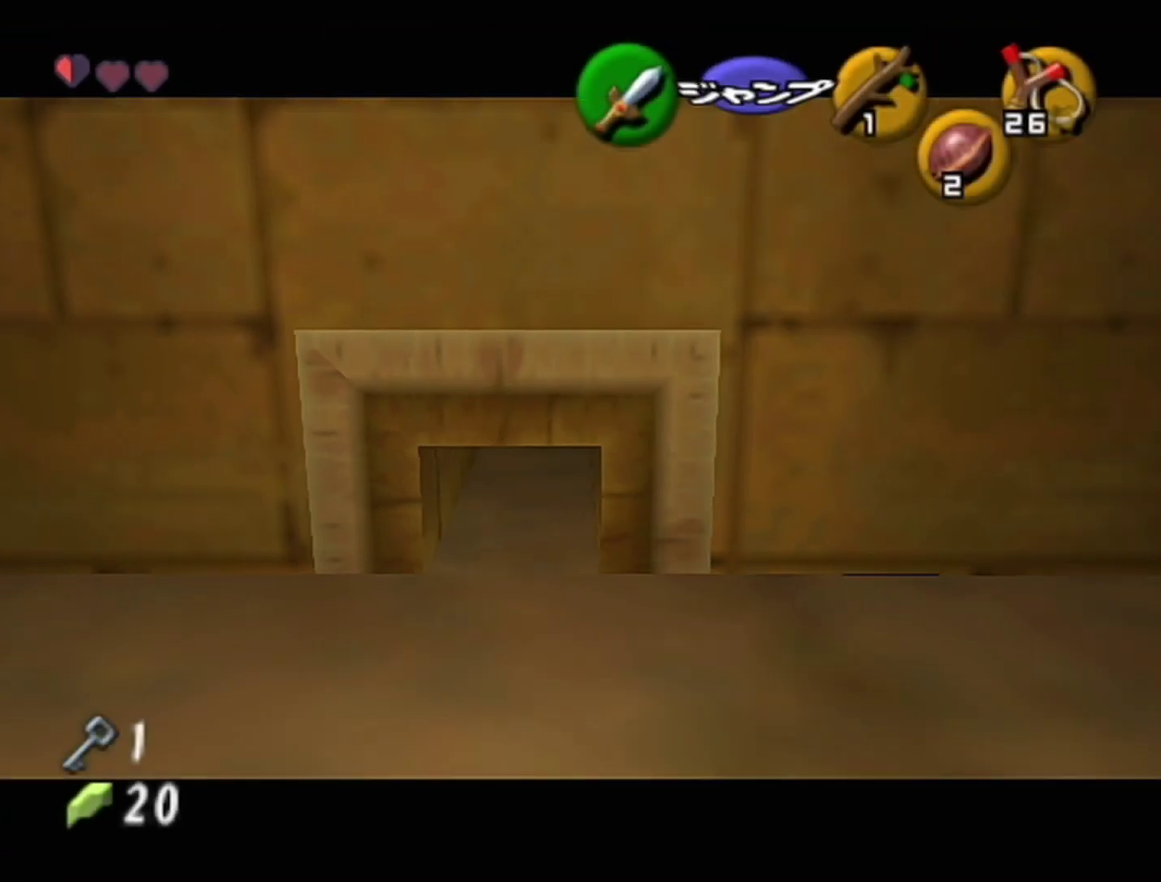
{"buttons": ["B", "Z"], "left_stick": "right", "events": [[17, "A", "up"], [117, "B", "up"], [117, "left_stick", "center"], [367, "left_stick", "right"], [433, "B", "down"]]}
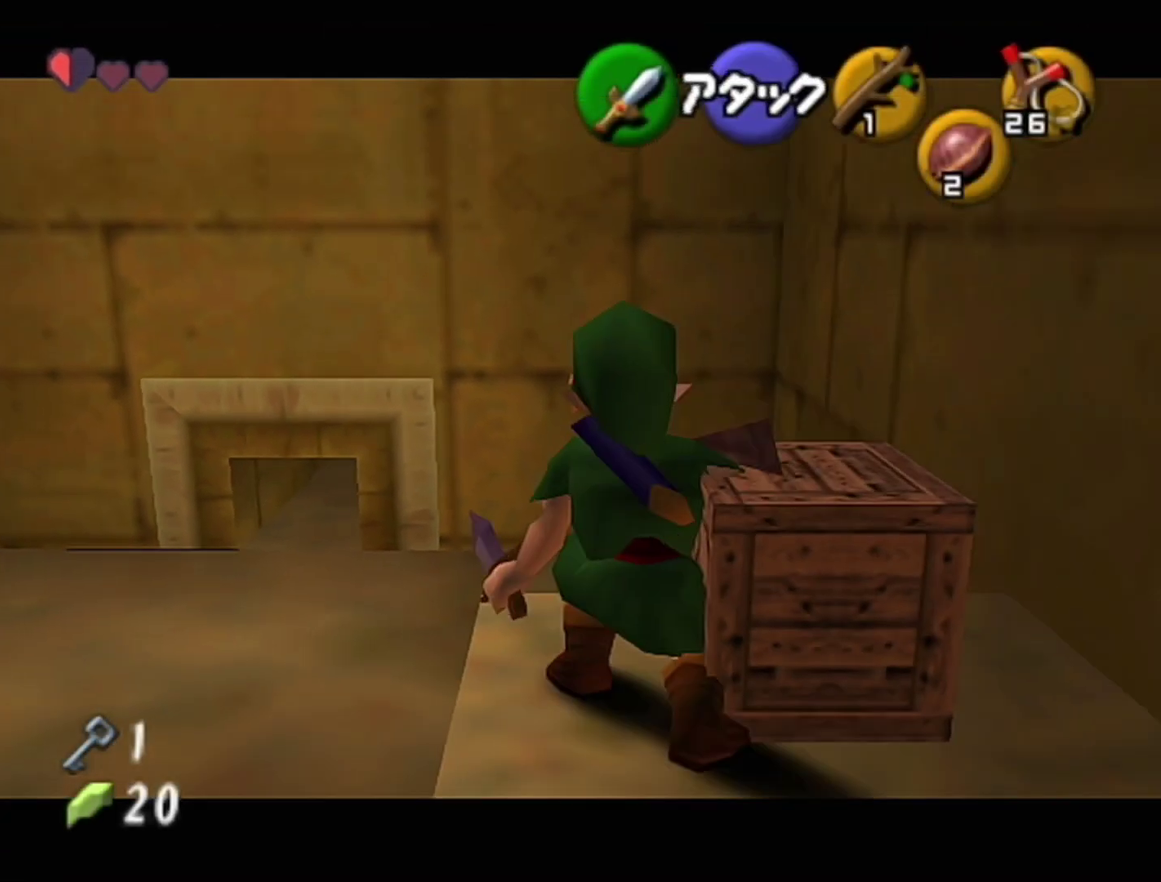
{"buttons": ["Z"], "left_stick": "down", "events": [[17, "B", "up"], [50, "left_stick", "center"], [117, "left_stick", "down"]]}
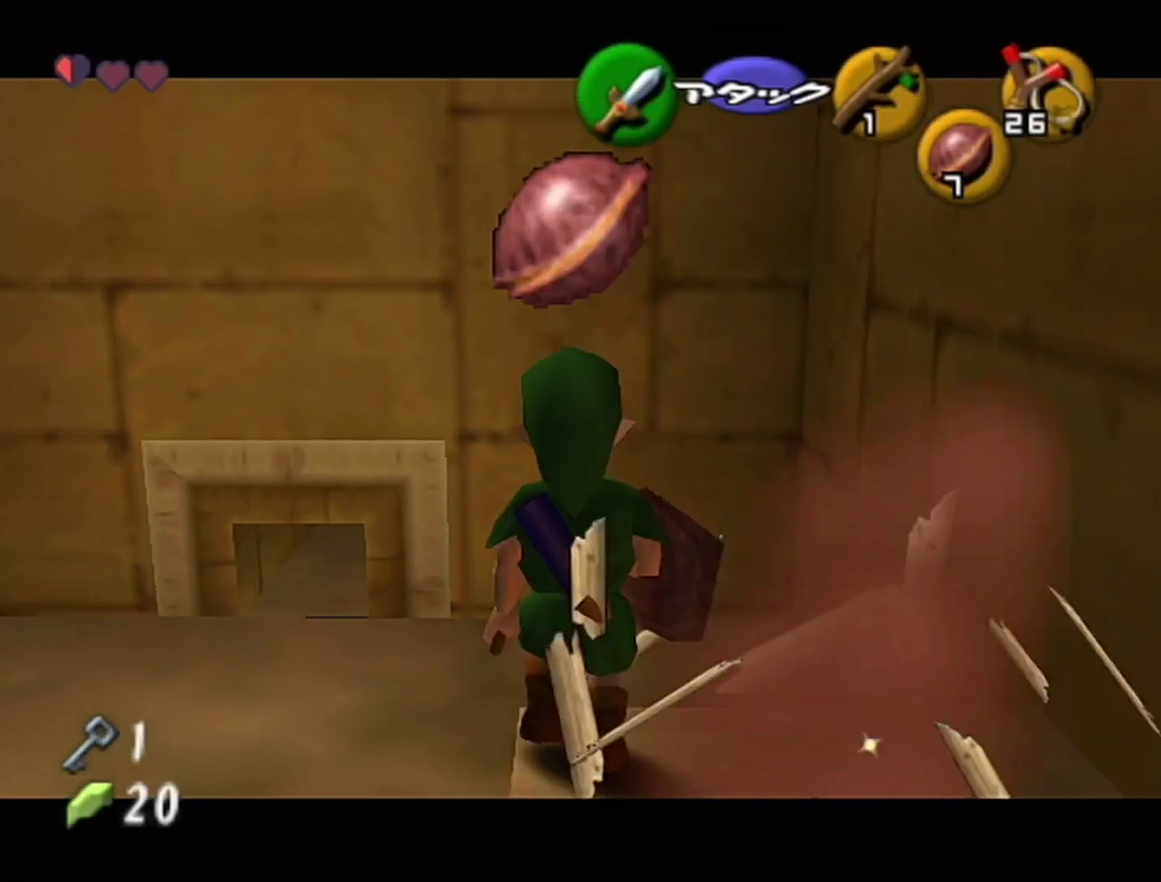
{"buttons": [], "left_stick": "left", "events": [[17, "C_RIGHT", "down"], [50, "R1", "down"], [267, "C_RIGHT", "up"], [267, "R1", "up"], [300, "Z", "up"], [400, "left_stick", "down-left"], [483, "left_stick", "left"]]}
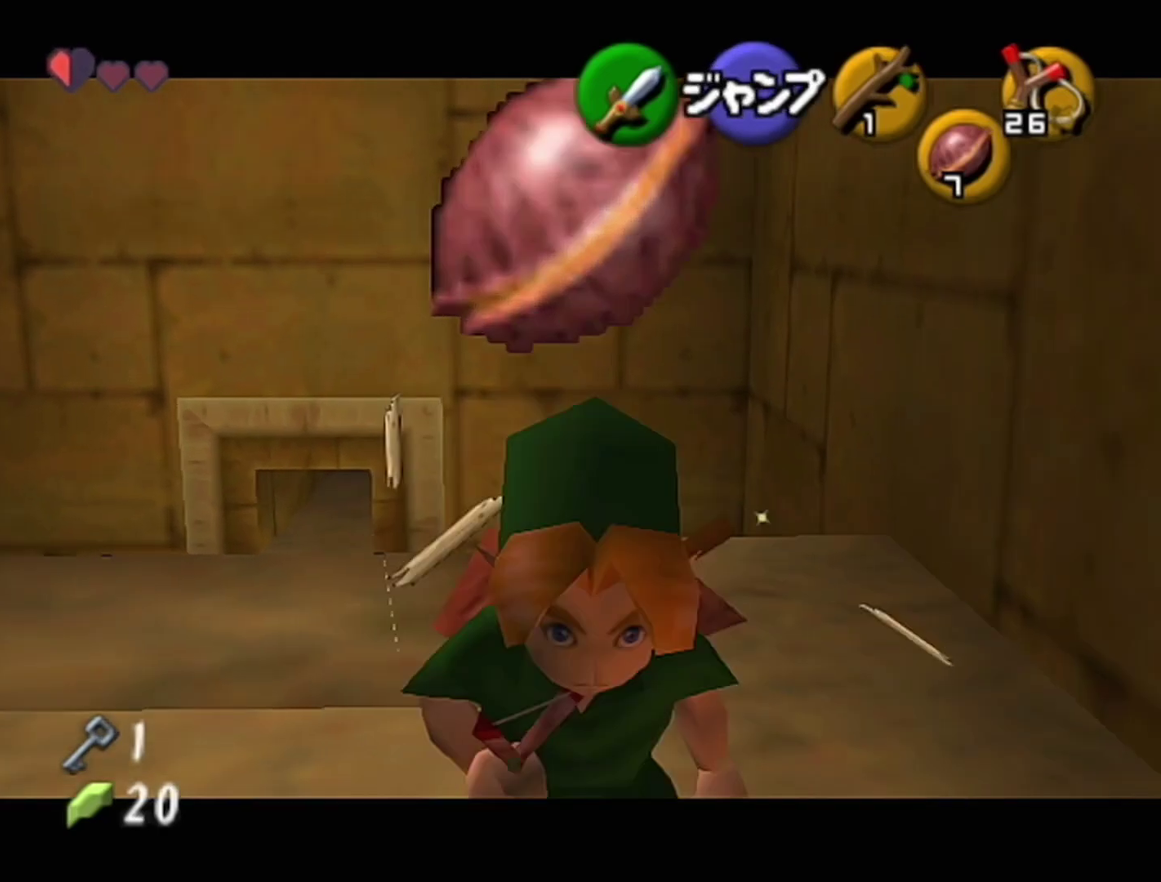
{"buttons": [], "left_stick": "center", "events": [[150, "left_stick", "center"], [250, "A", "down"], [300, "A", "up"], [367, "A", "down"], [500, "A", "up"]]}
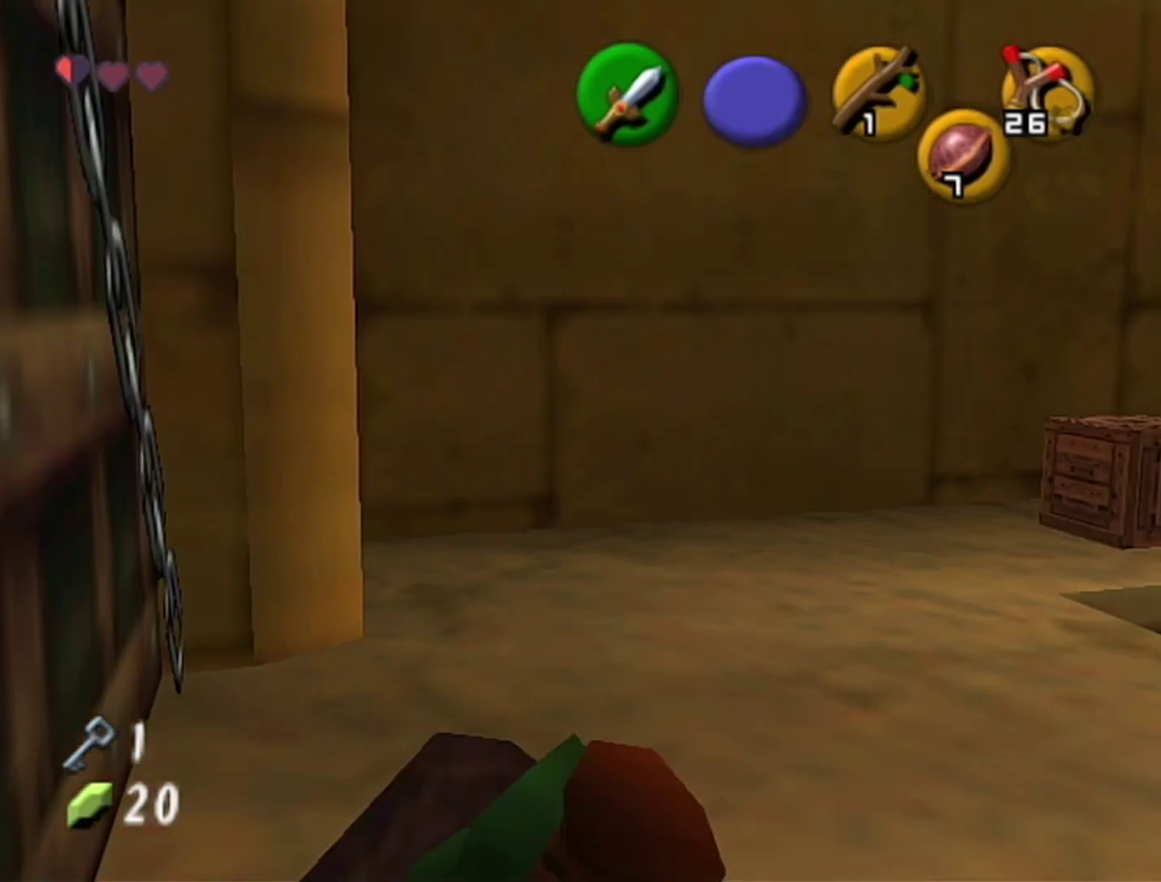
{"buttons": [], "left_stick": "center", "events": [[183, "left_stick", "left"], [333, "left_stick", "center"], [367, "A", "down"], [467, "A", "up"]]}
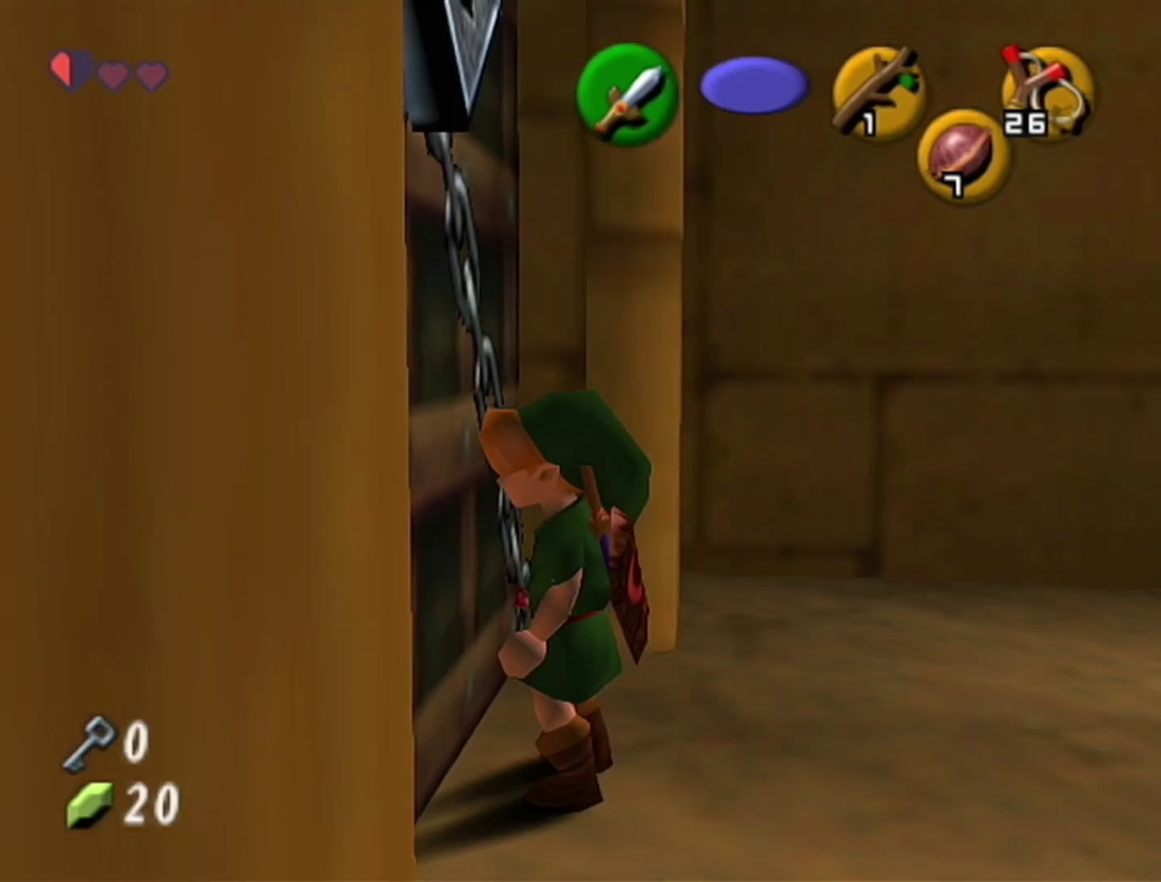
{"buttons": [], "left_stick": "center", "events": []}
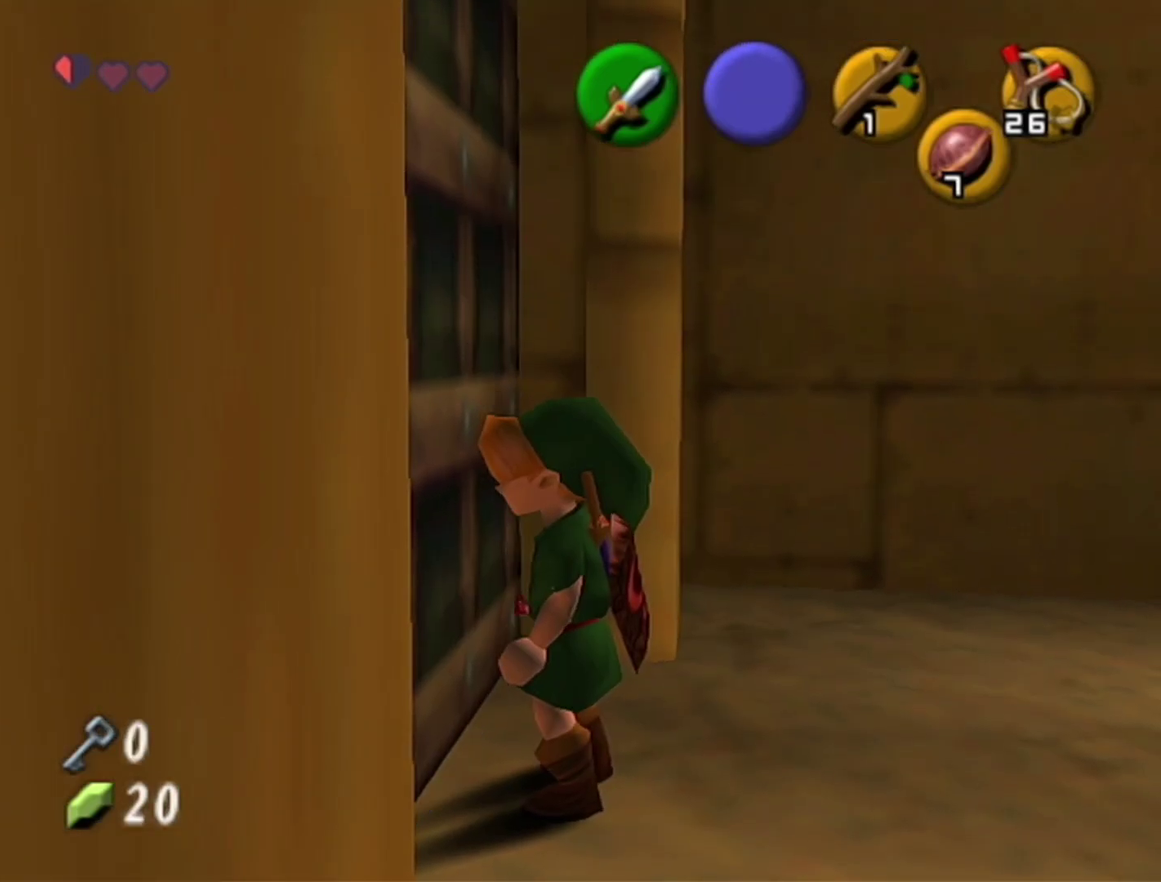
{"buttons": [], "left_stick": "center", "events": []}
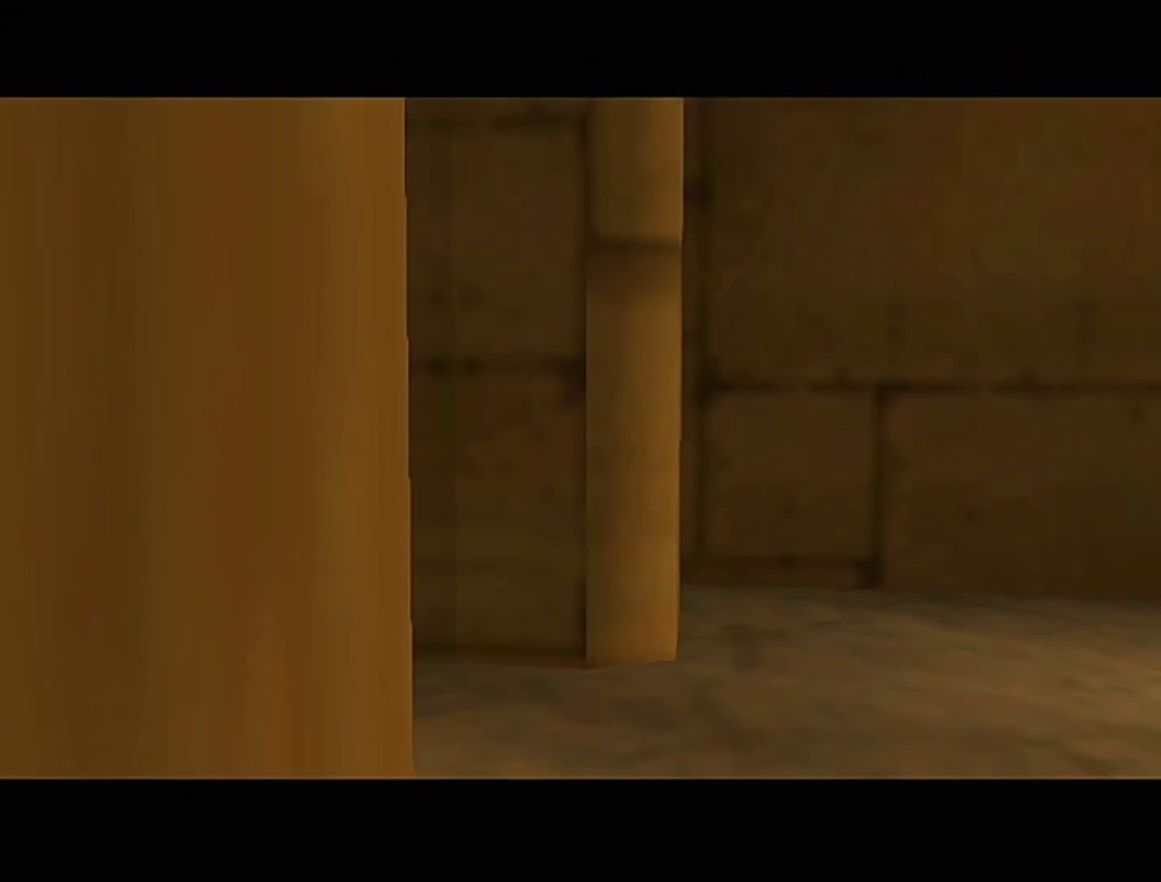
{"buttons": [], "left_stick": "center", "events": []}
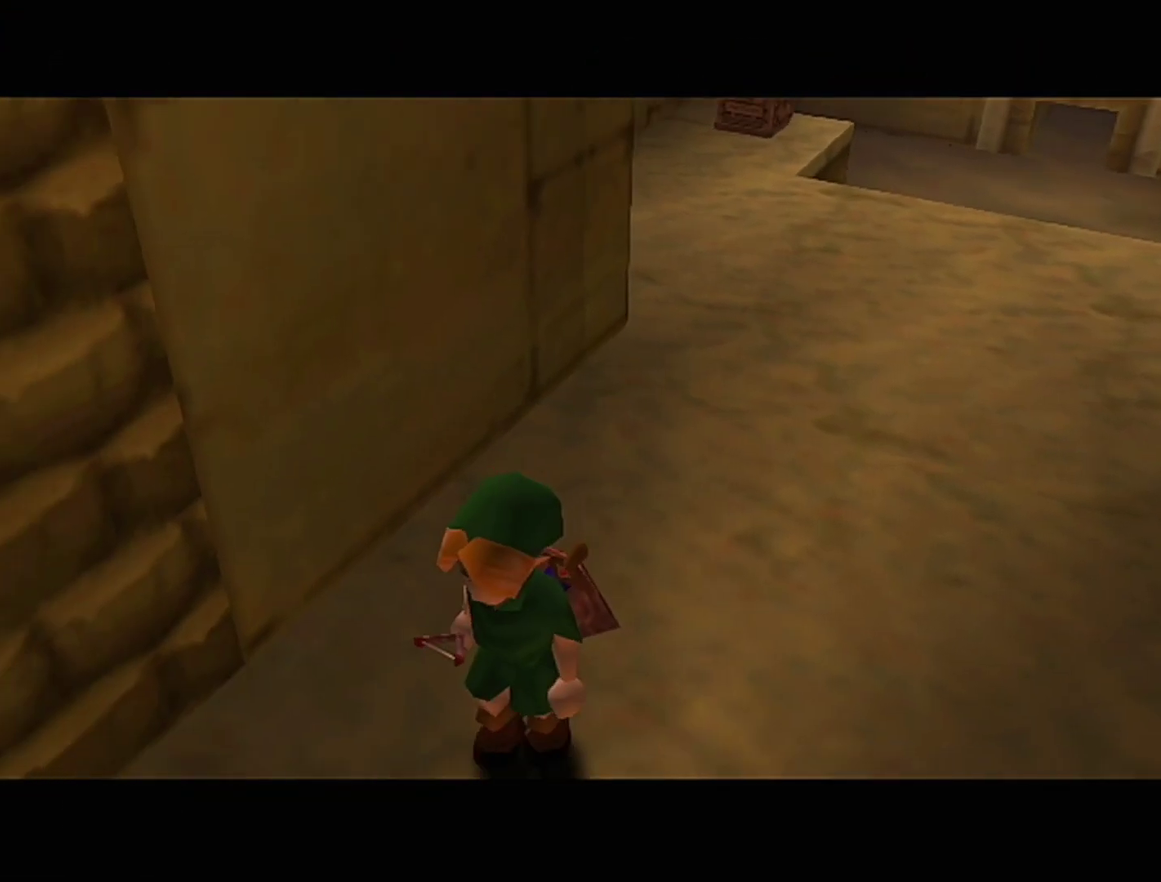
{"buttons": [], "left_stick": "center", "events": []}
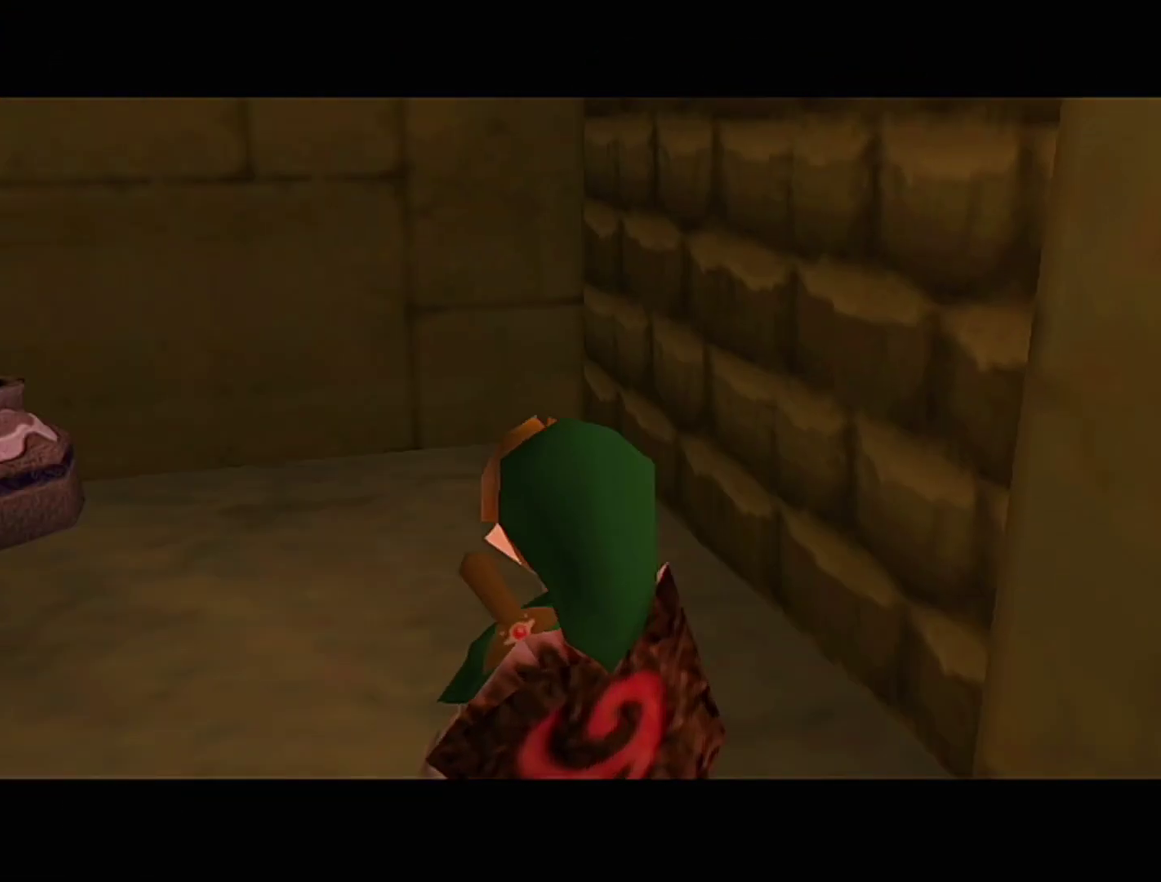
{"buttons": ["Z", "C_RIGHT"], "left_stick": "up-left", "events": [[267, "Z", "down"], [333, "C_RIGHT", "down"], [467, "left_stick", "up-left"]]}
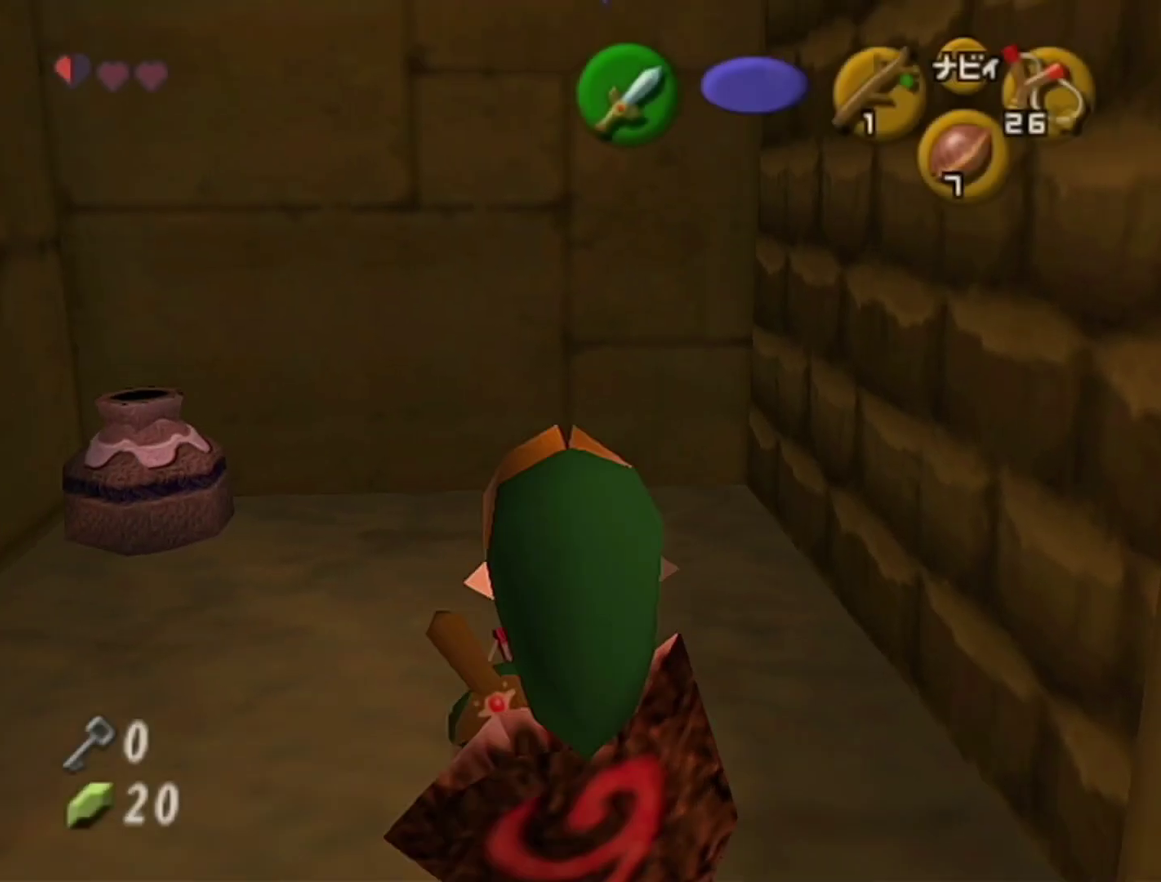
{"buttons": ["Z", "C_RIGHT"], "left_stick": "up", "events": [[433, "left_stick", "up"]]}
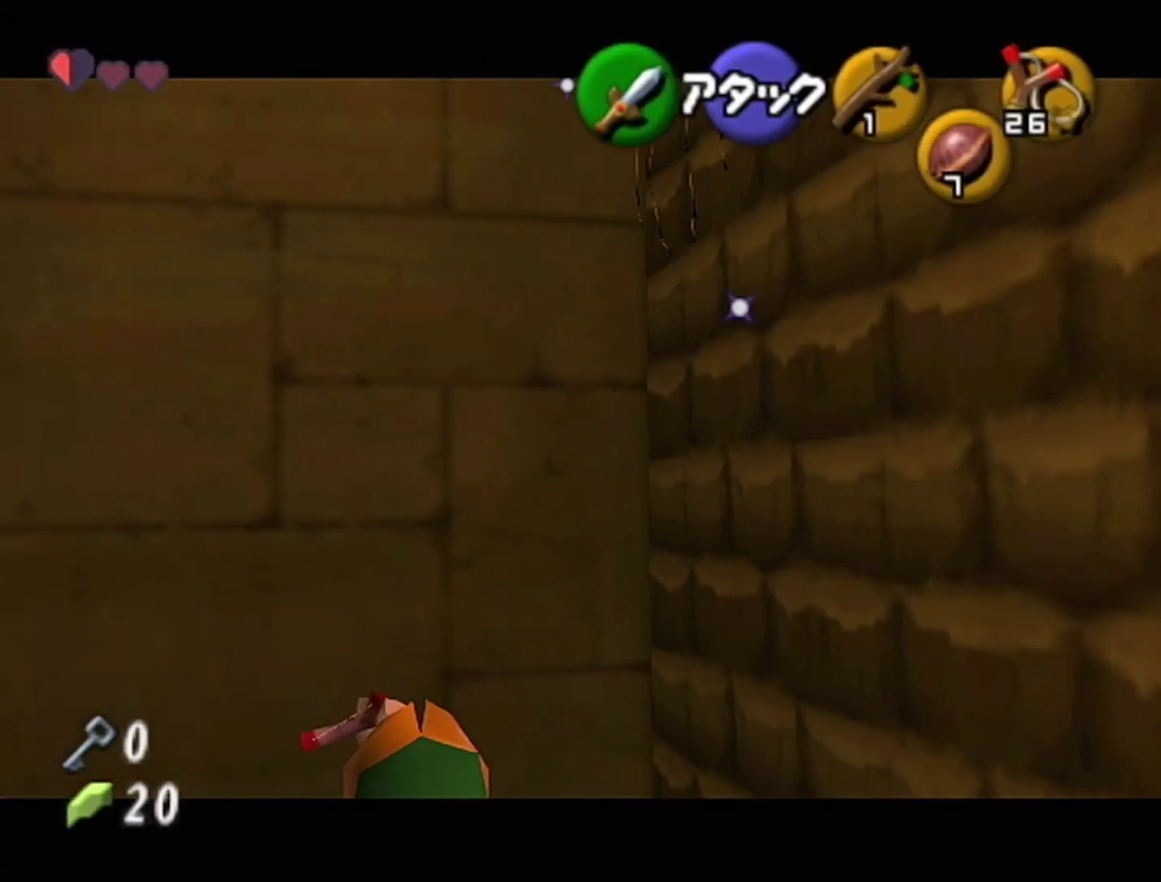
{"buttons": [], "left_stick": "up-right", "events": [[183, "left_stick", "up-right"], [333, "C_RIGHT", "up"], [483, "Z", "up"]]}
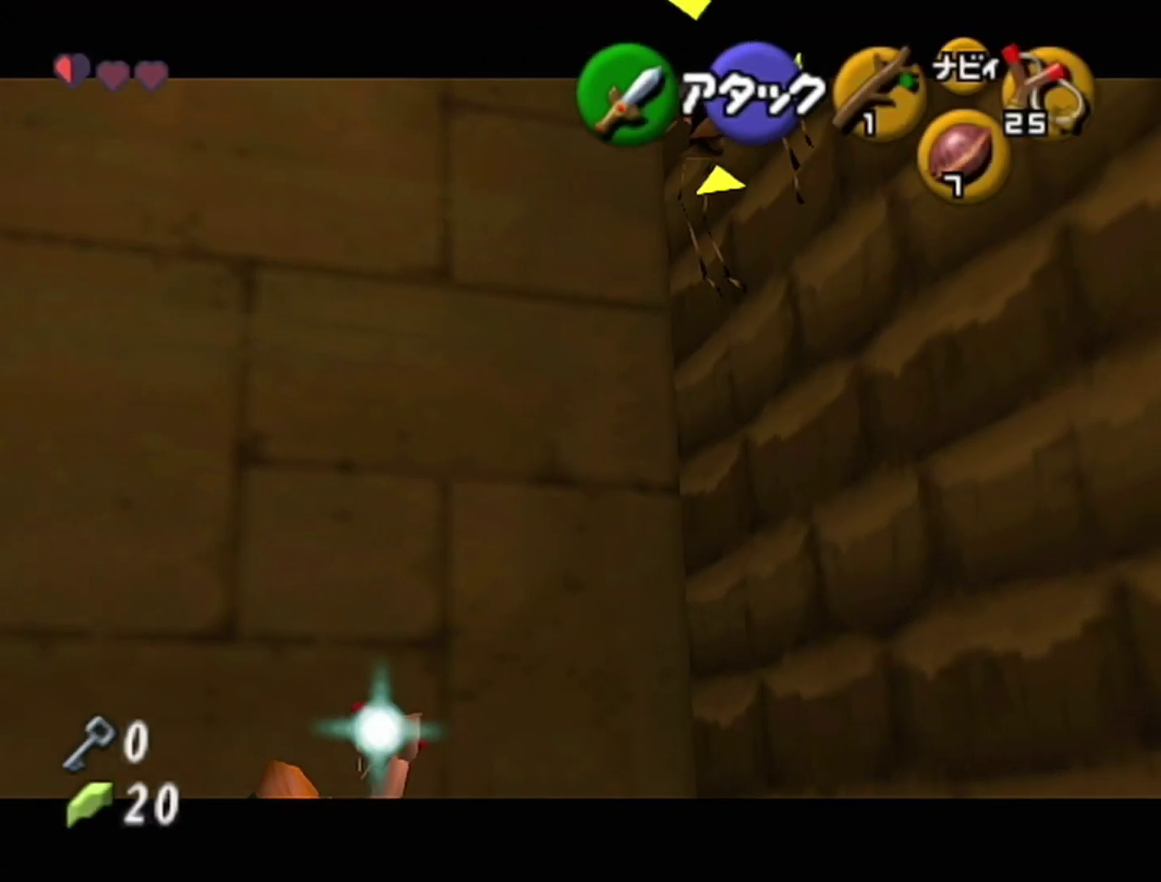
{"buttons": [], "left_stick": "up", "events": [[217, "left_stick", "up"]]}
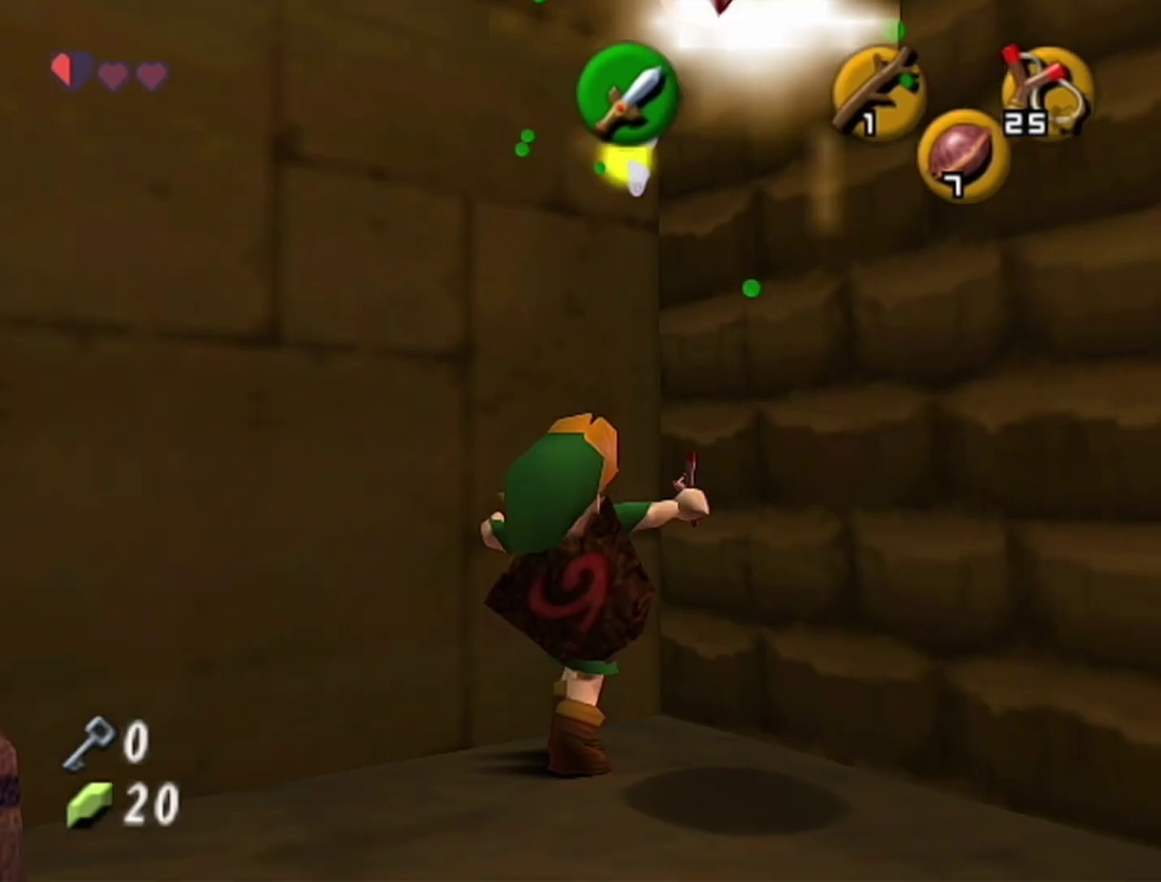
{"buttons": [], "left_stick": "up", "events": []}
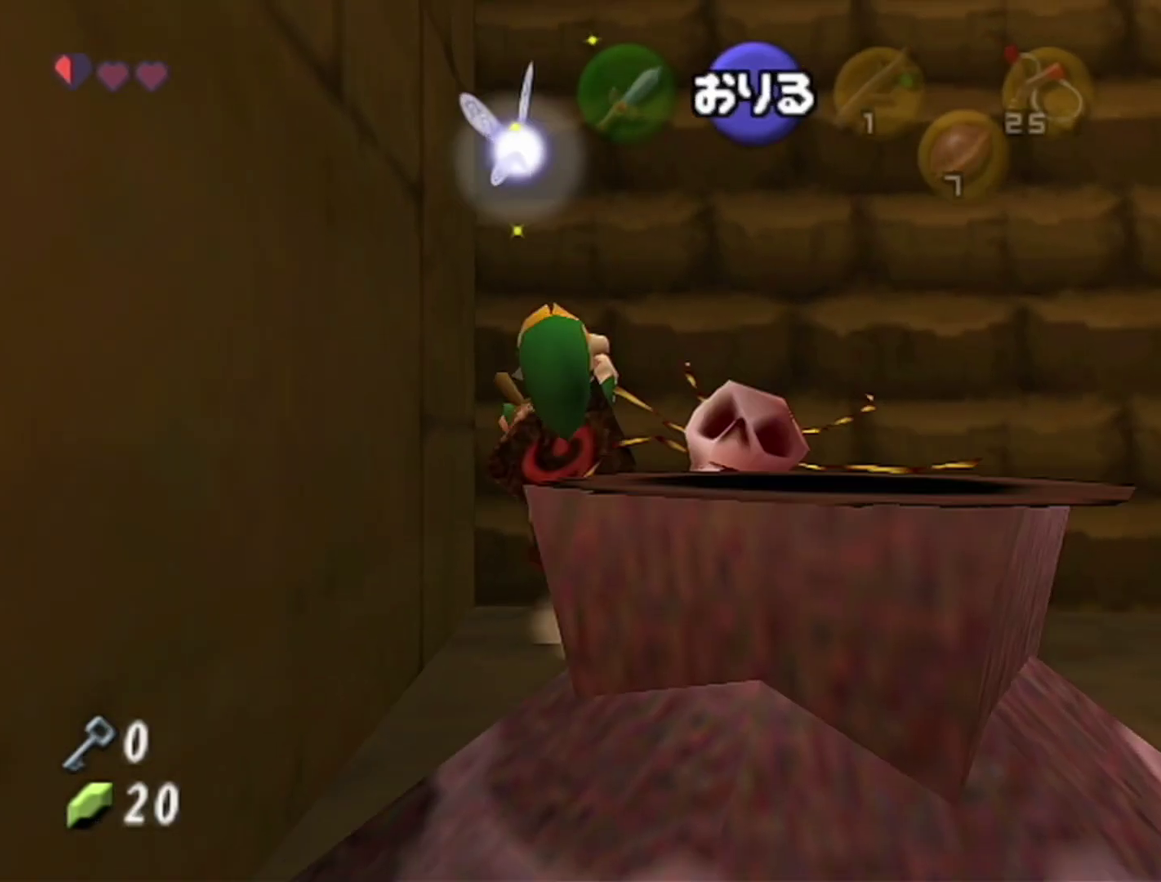
{"buttons": [], "left_stick": "up", "events": []}
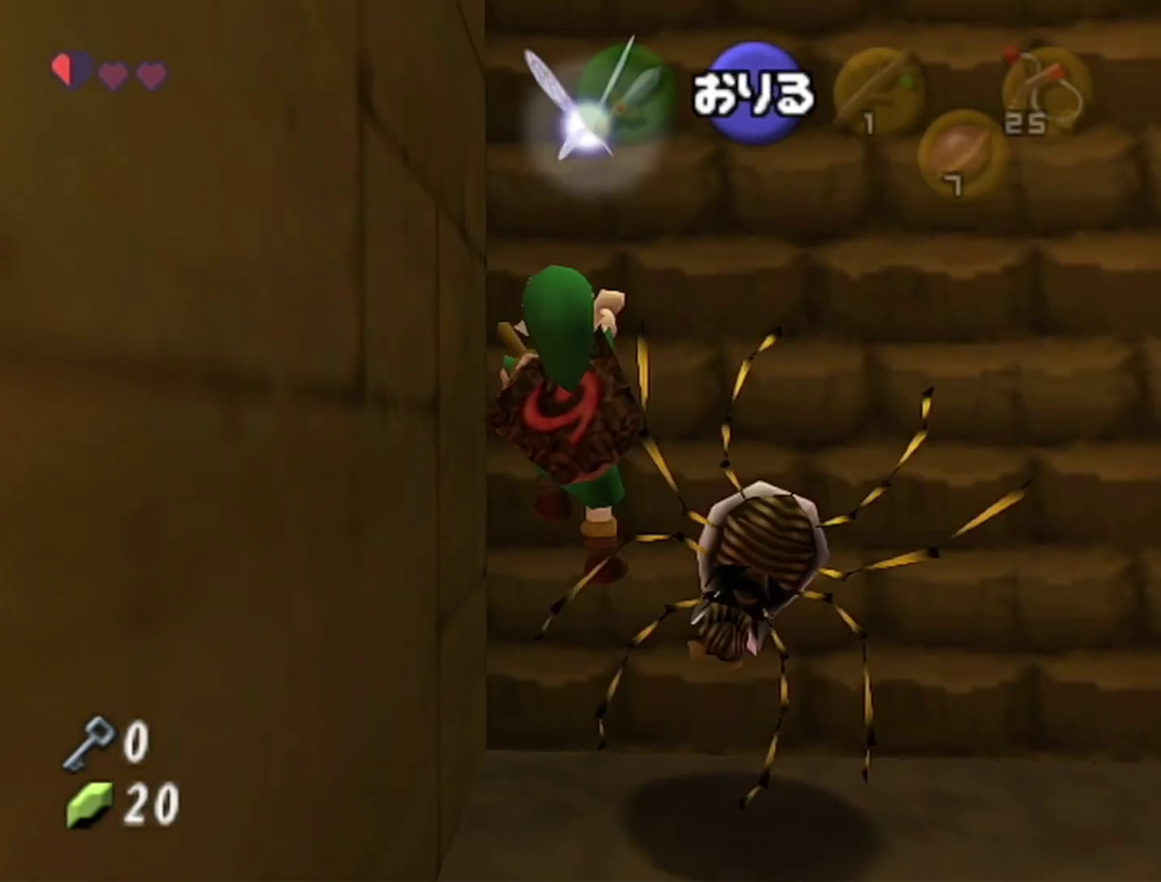
{"buttons": [], "left_stick": "up", "events": []}
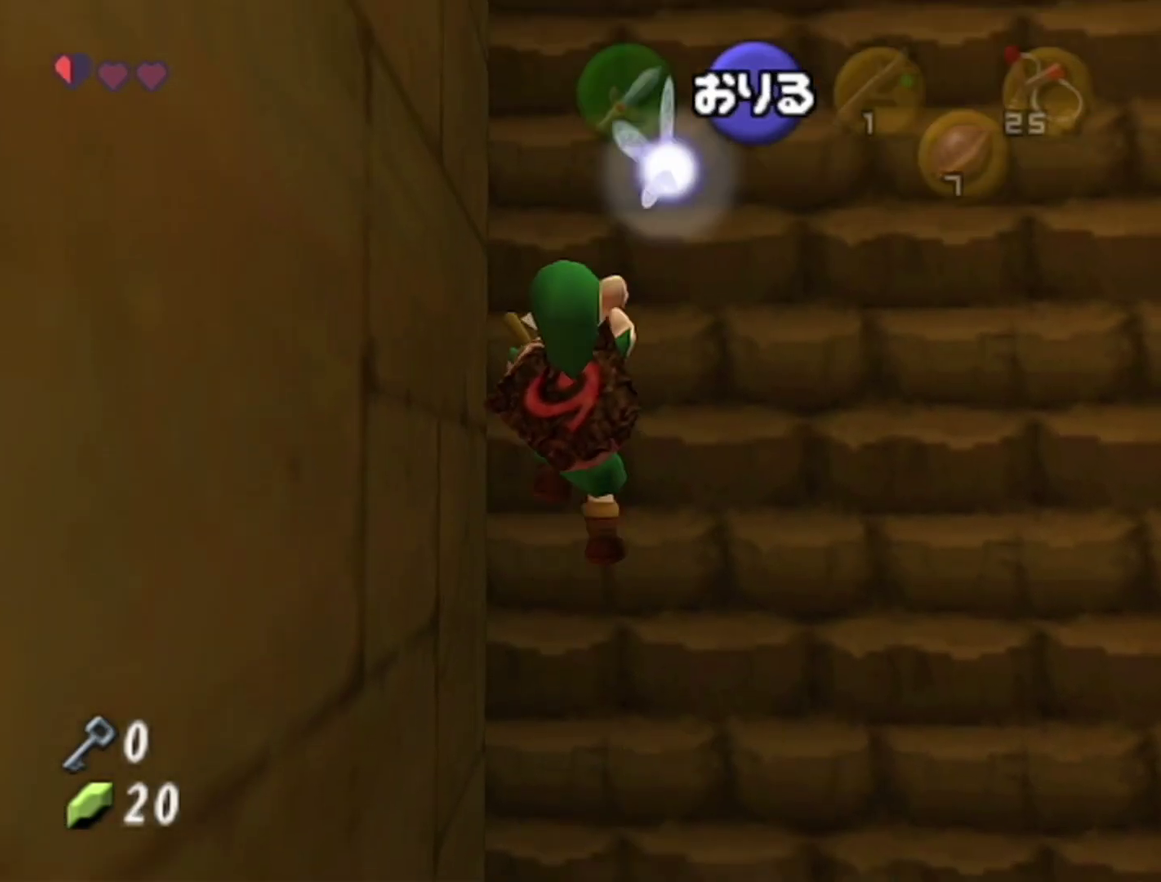
{"buttons": [], "left_stick": "up", "events": []}
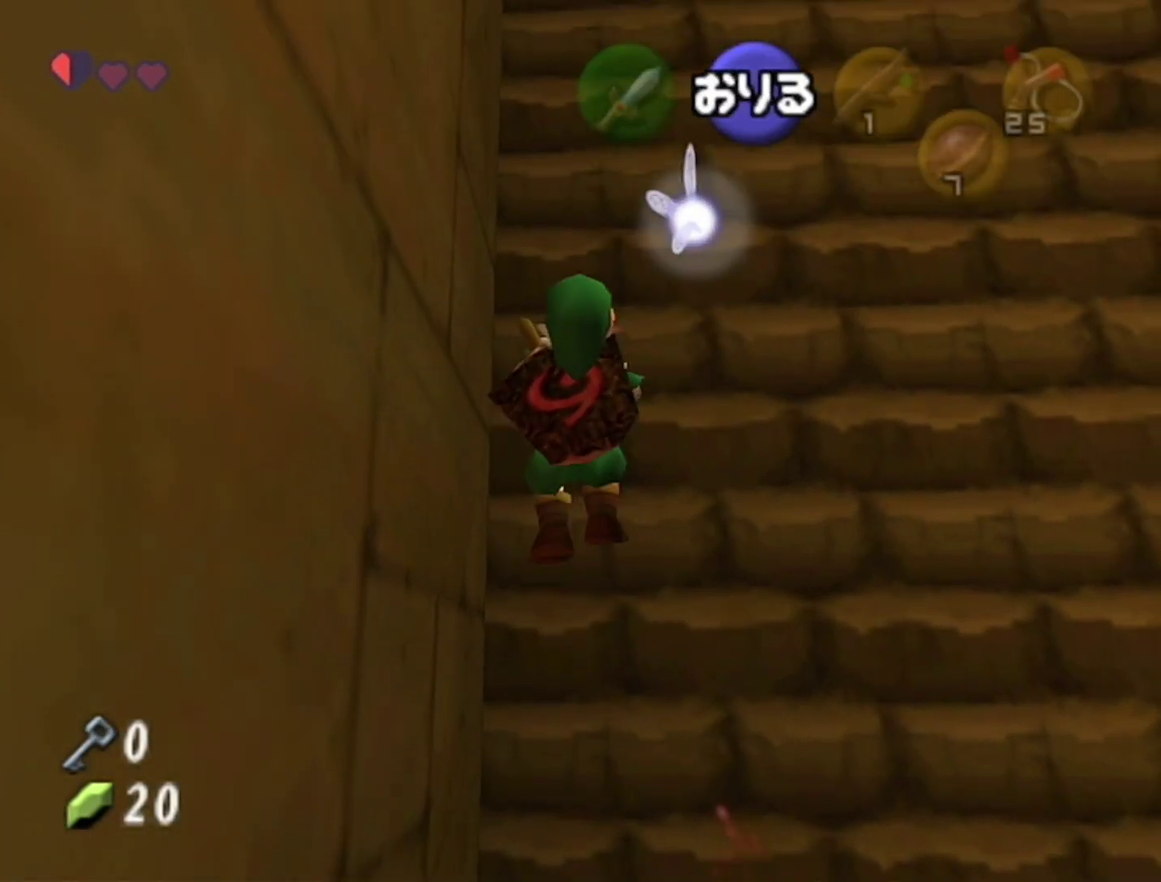
{"buttons": [], "left_stick": "up", "events": []}
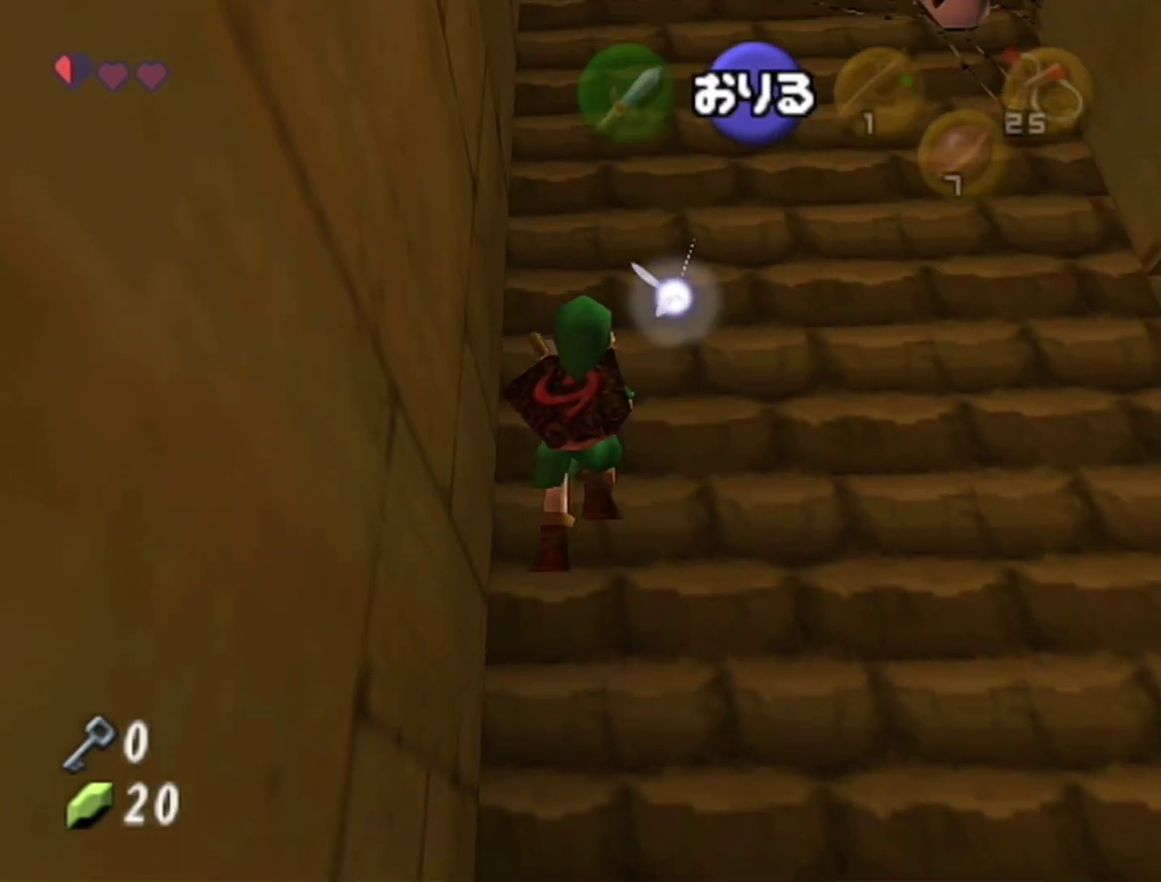
{"buttons": [], "left_stick": "up", "events": []}
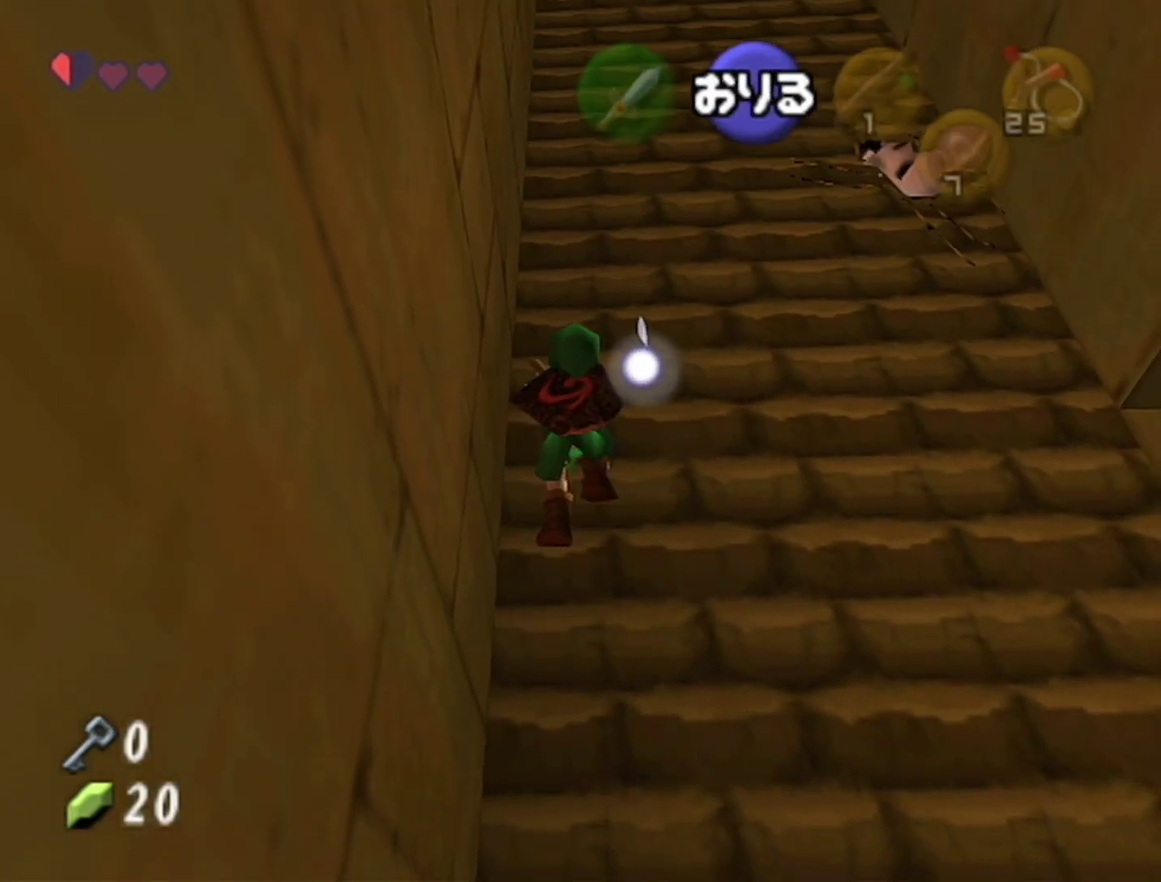
{"buttons": [], "left_stick": "up", "events": []}
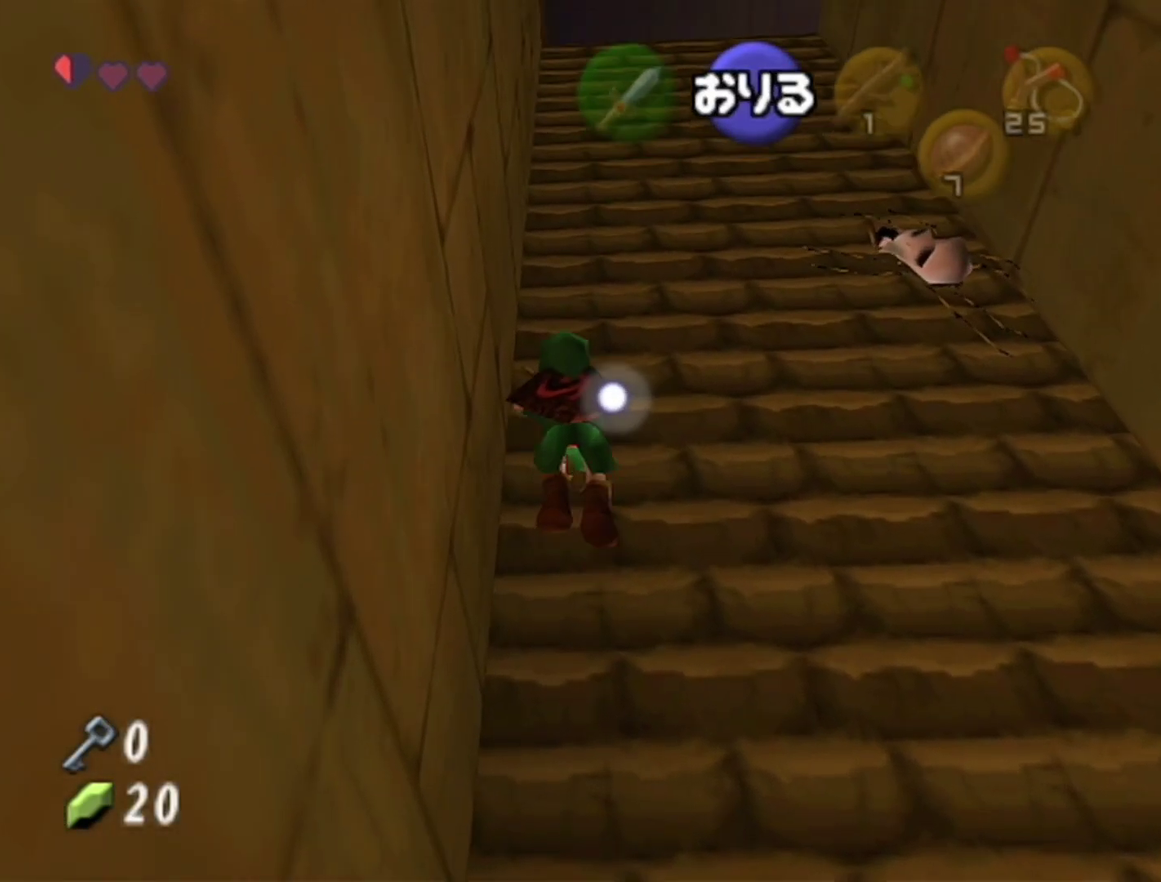
{"buttons": [], "left_stick": "up", "events": []}
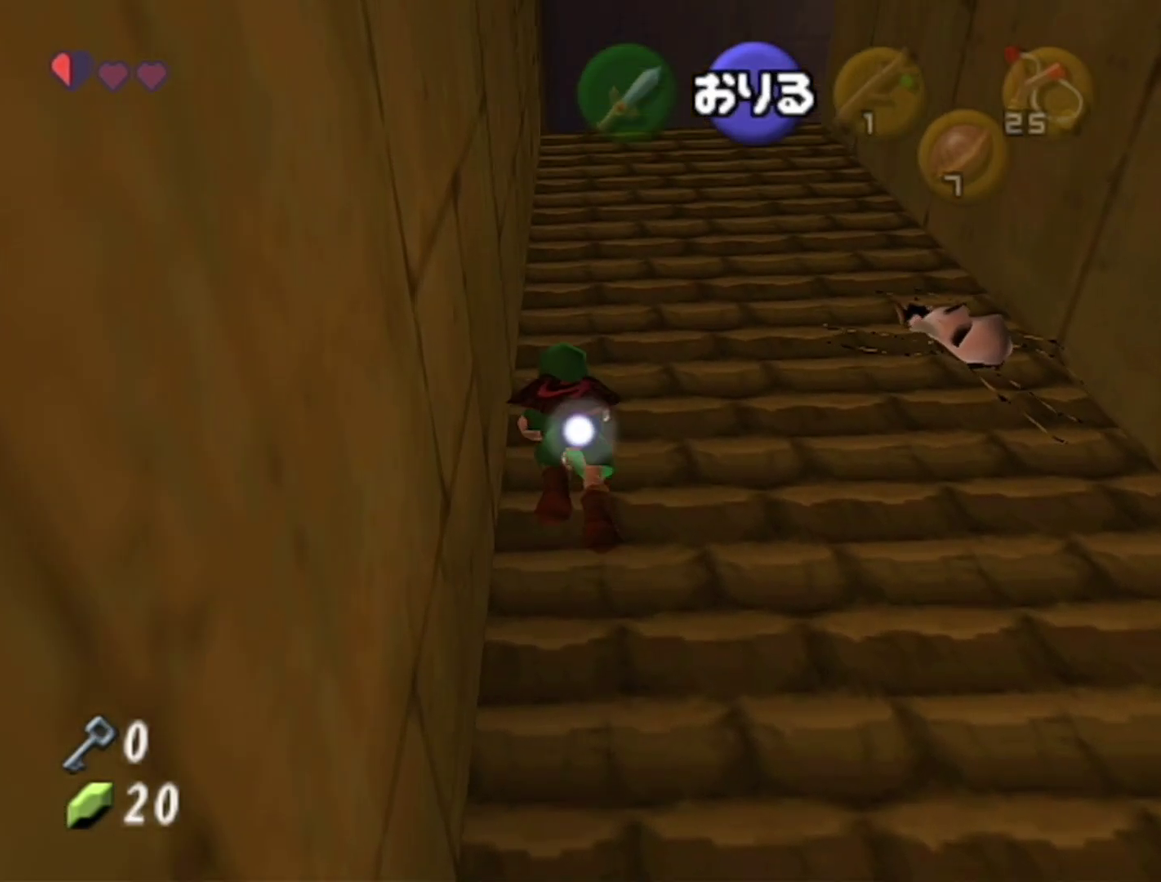
{"buttons": [], "left_stick": "up", "events": []}
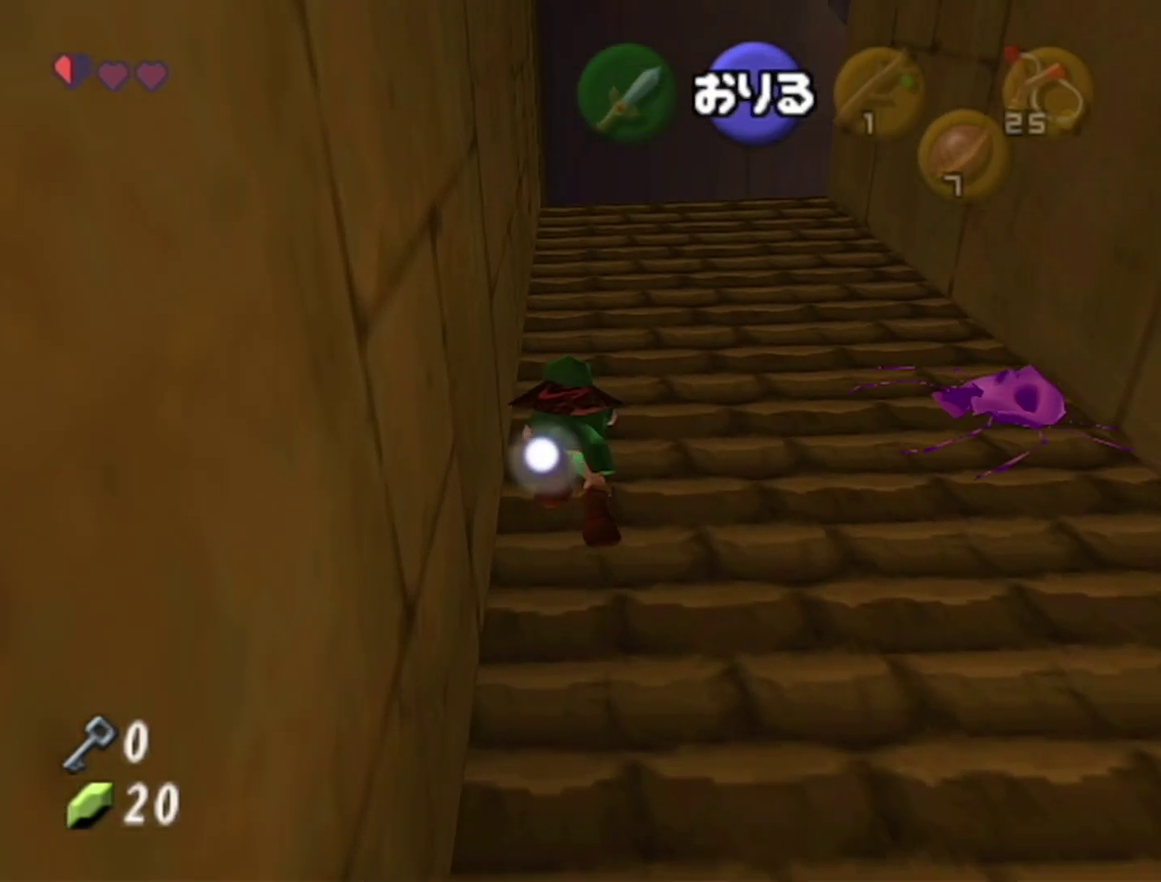
{"buttons": [], "left_stick": "center", "events": [[83, "left_stick", "center"]]}
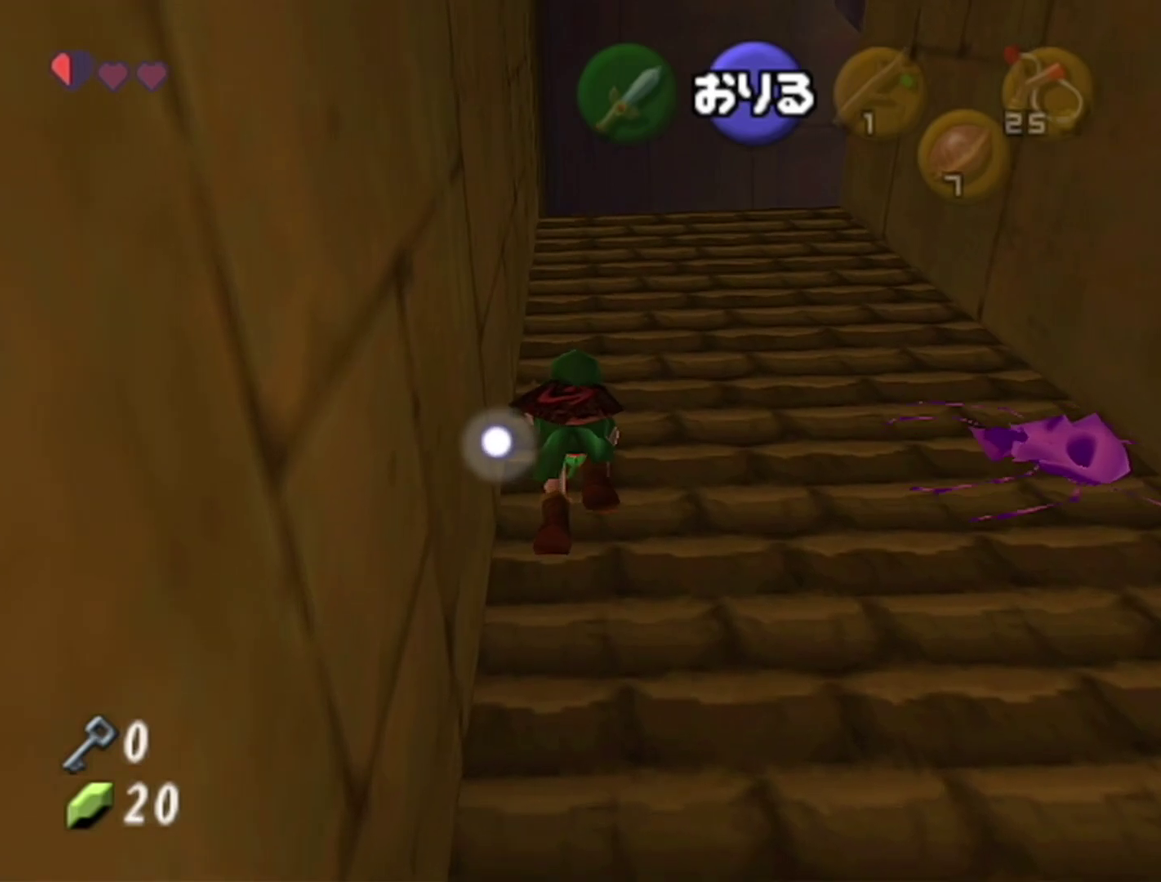
{"buttons": [], "left_stick": "up", "events": [[433, "left_stick", "up"]]}
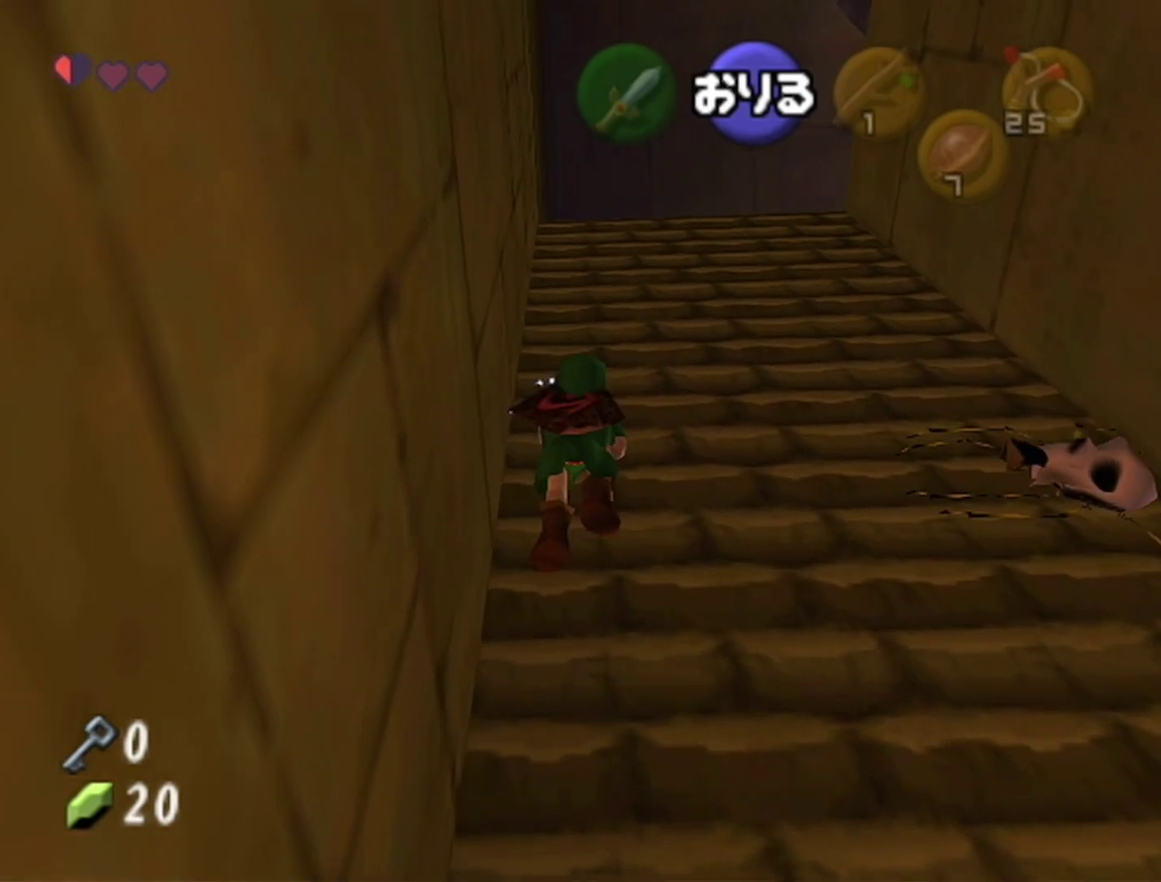
{"buttons": [], "left_stick": "center", "events": [[250, "left_stick", "center"]]}